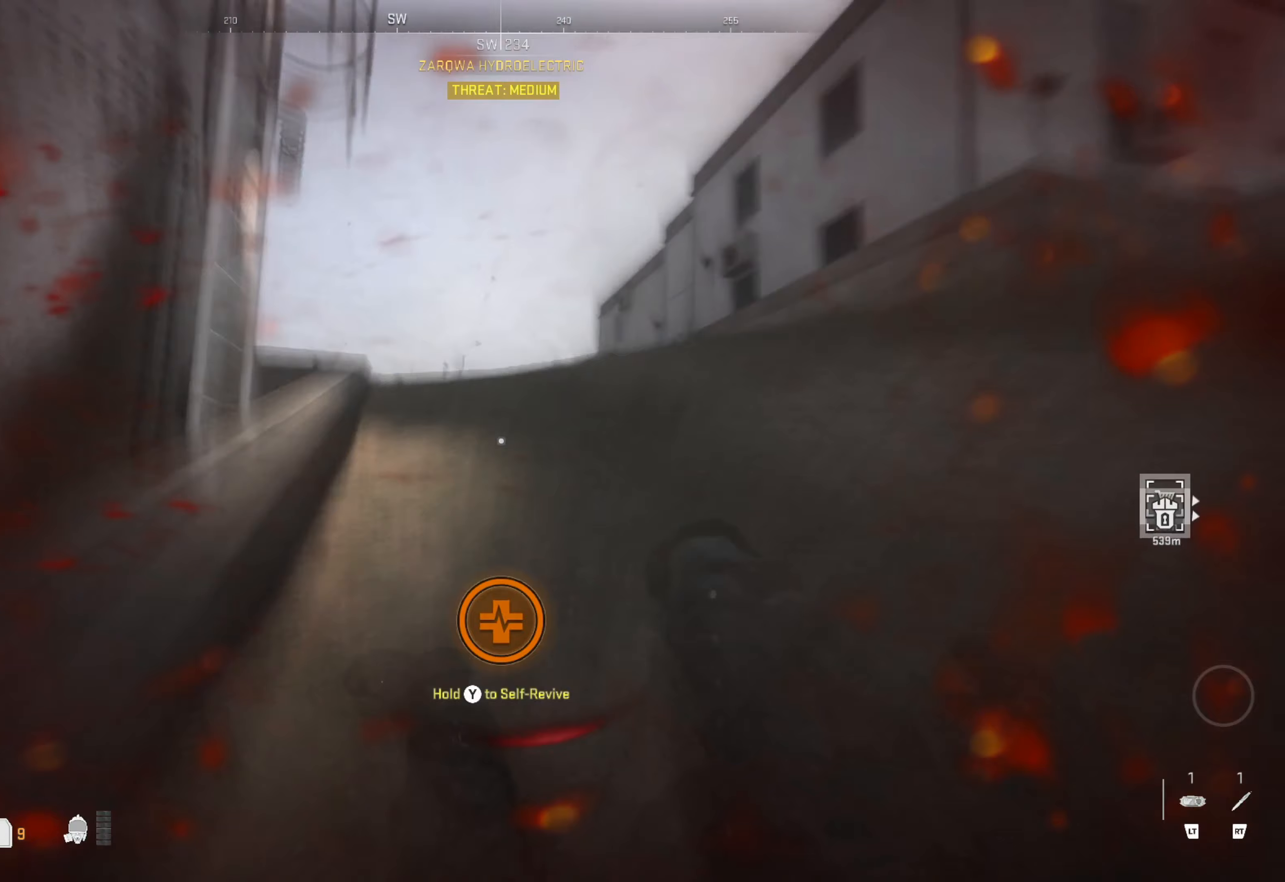
Gameplay with a controller (Xbox layout); each line is a JSON object with the inputs held at the frame after it (dt_ms = milliseconds from this image to that frame). "events" lists button and stick changes between this image and that frame as [ms after this image, input, new state], when the widget could be followed in between.
{"dt_ms": 333, "buttons": ["Y"], "left_stick": "center", "right_stick": "center", "events": [[50, "Y", "down"], [233, "left_stick", "center"]]}
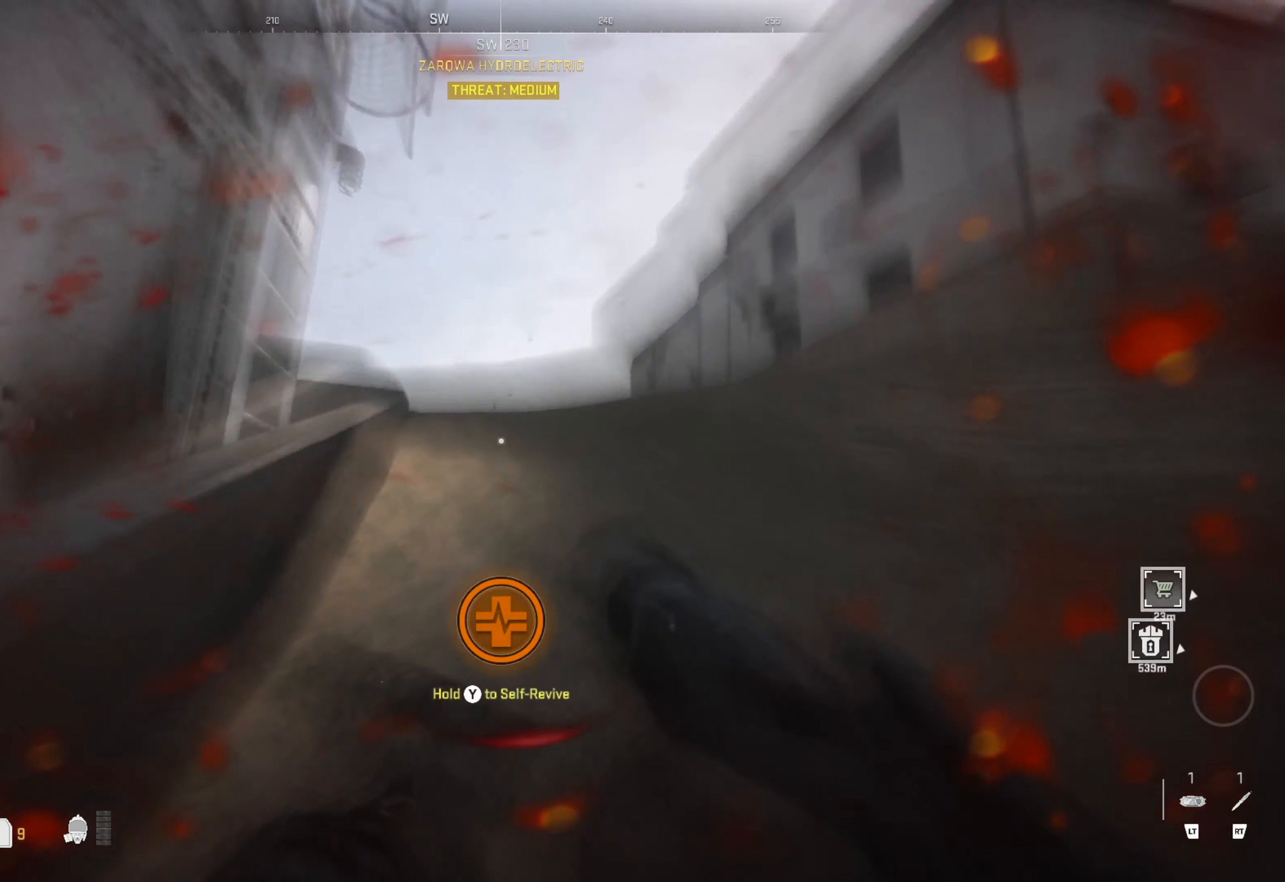
{"dt_ms": 500, "buttons": ["Y"], "left_stick": "center", "right_stick": "center", "events": []}
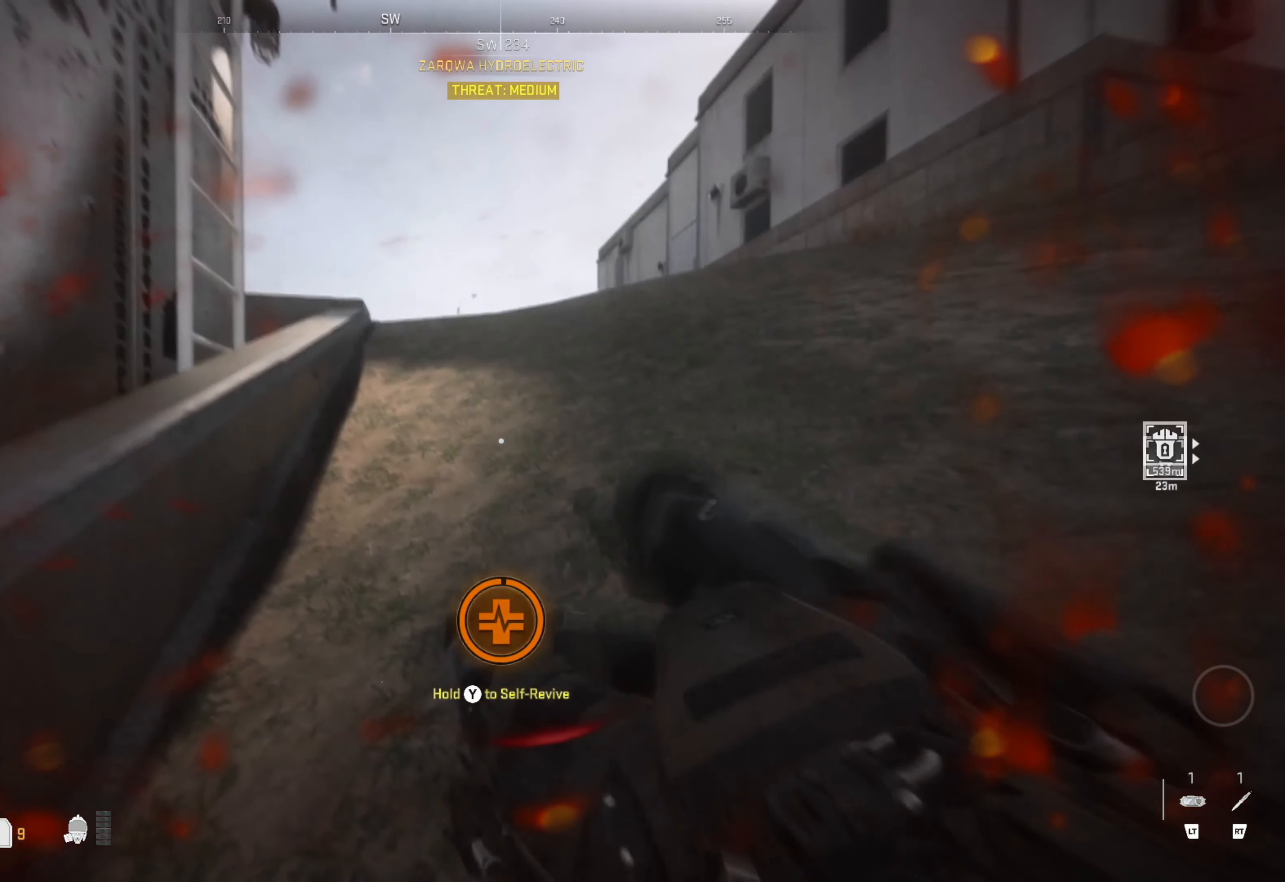
{"dt_ms": 500, "buttons": ["Y"], "left_stick": "center", "right_stick": "center", "events": [[300, "Y", "up"], [367, "Y", "down"]]}
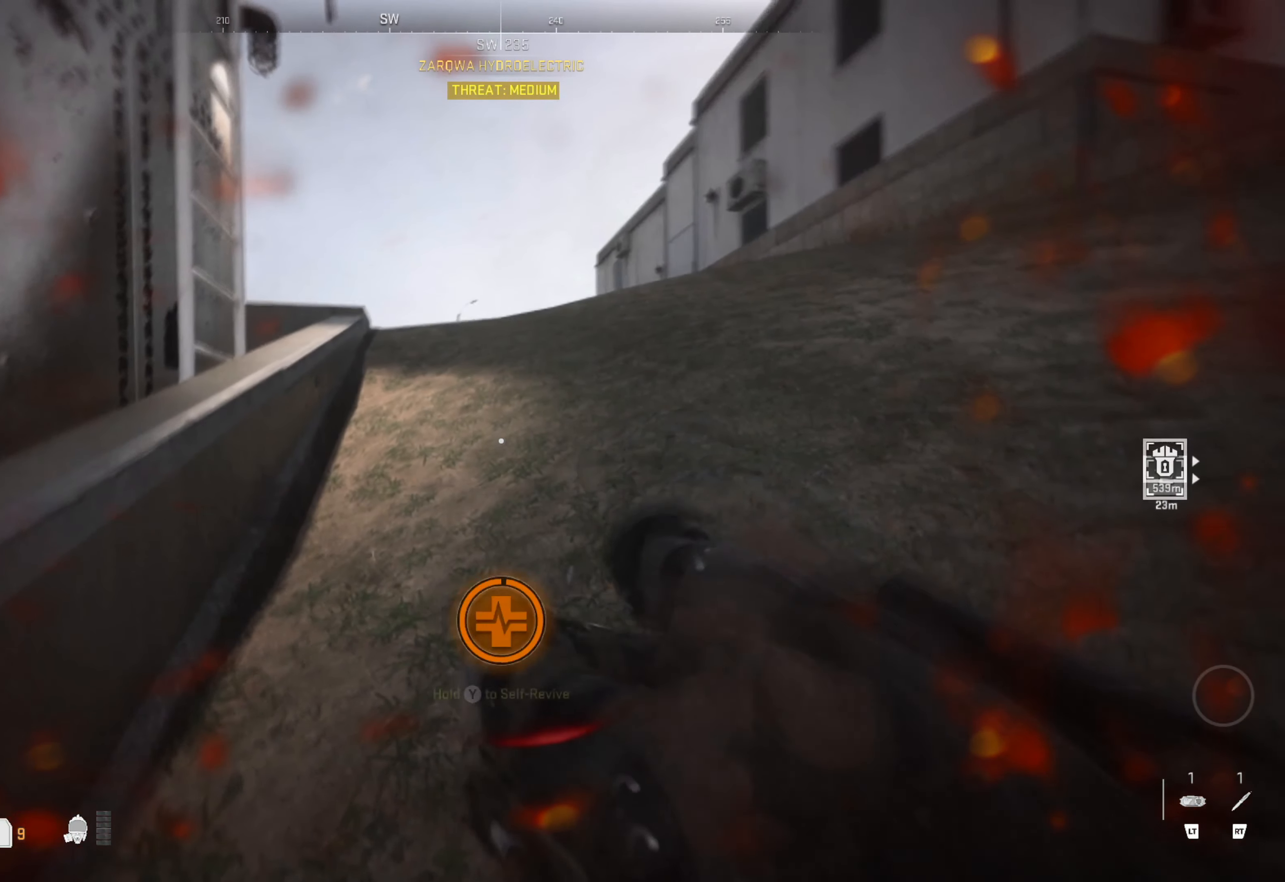
{"dt_ms": 500, "buttons": ["Y"], "left_stick": "center", "right_stick": "center", "events": []}
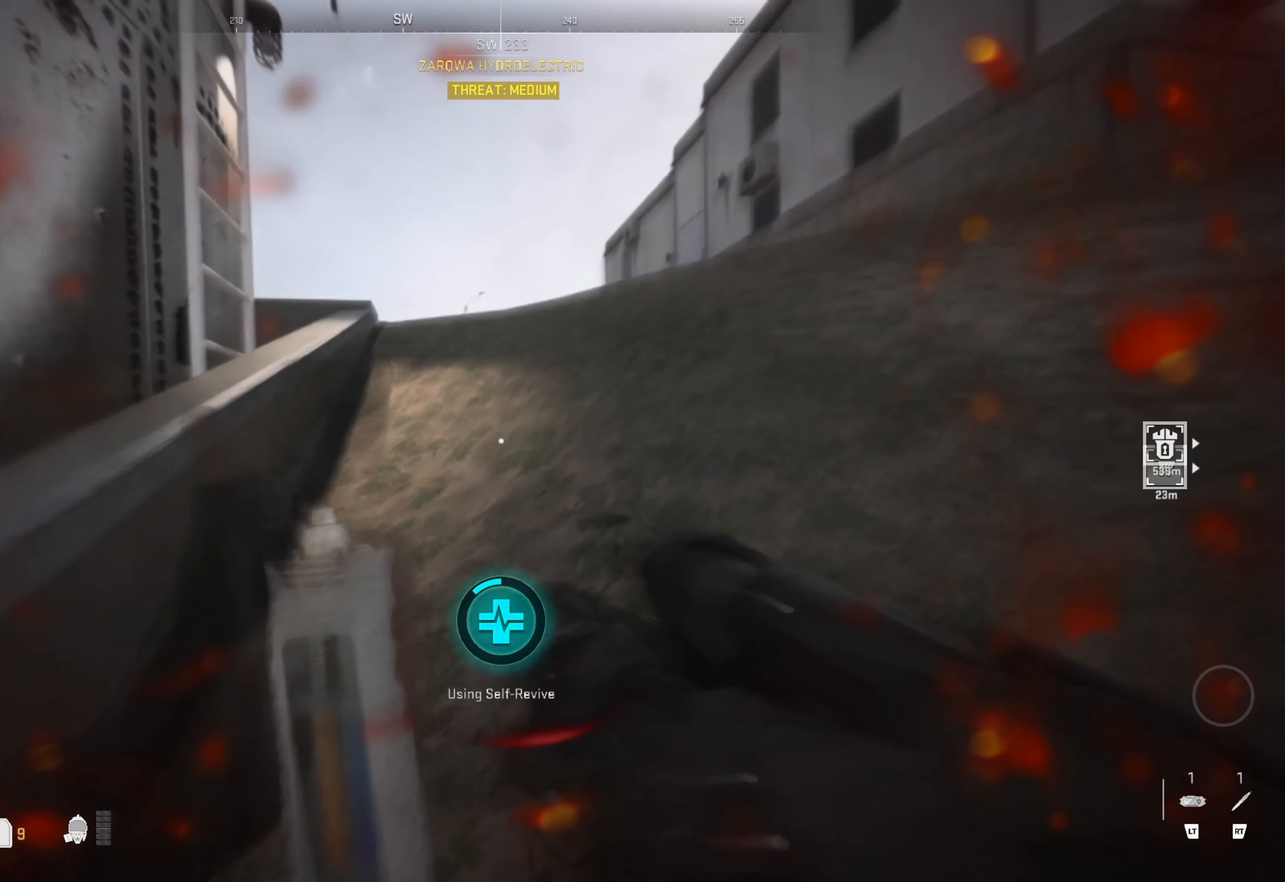
{"dt_ms": 500, "buttons": ["Y"], "left_stick": "center", "right_stick": "center", "events": []}
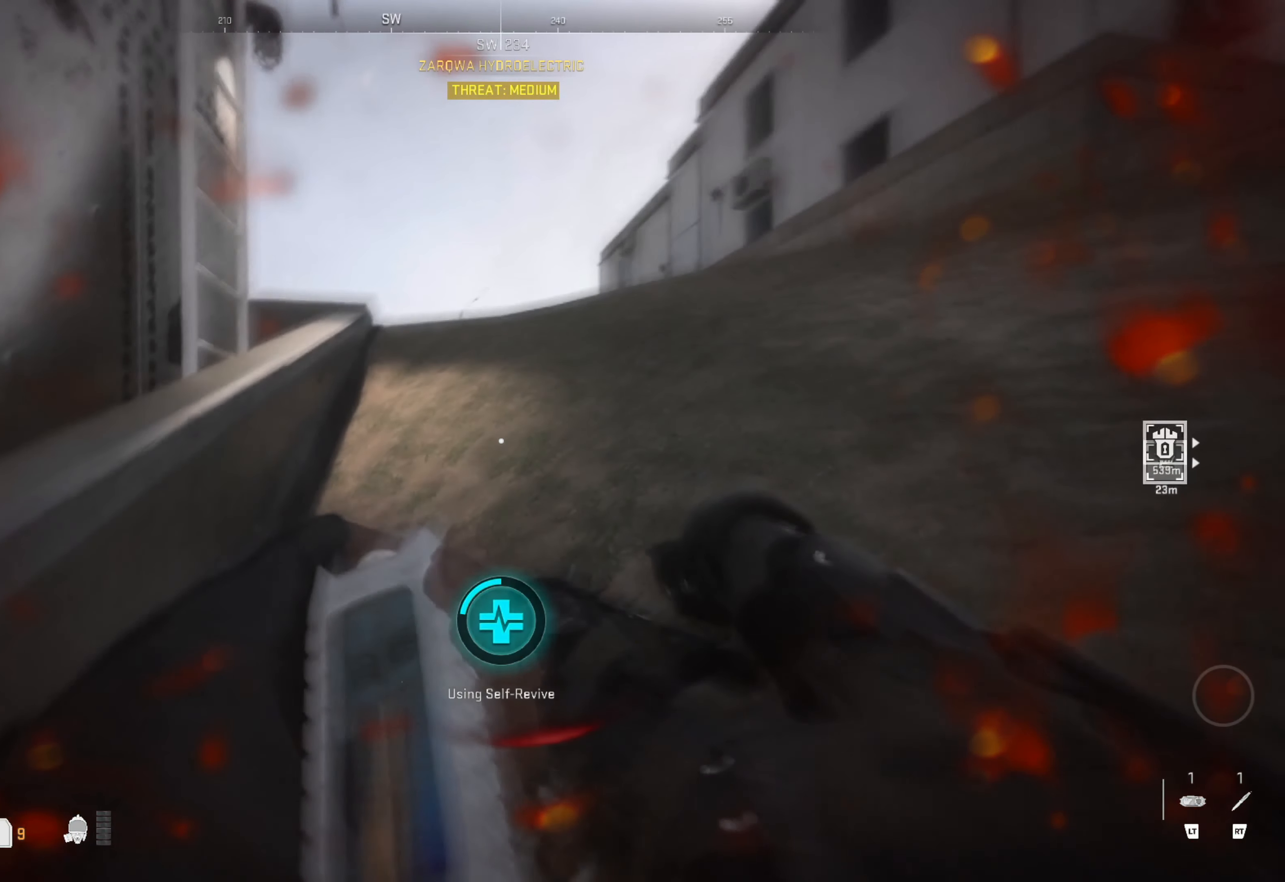
{"dt_ms": 500, "buttons": ["Y"], "left_stick": "center", "right_stick": "center", "events": []}
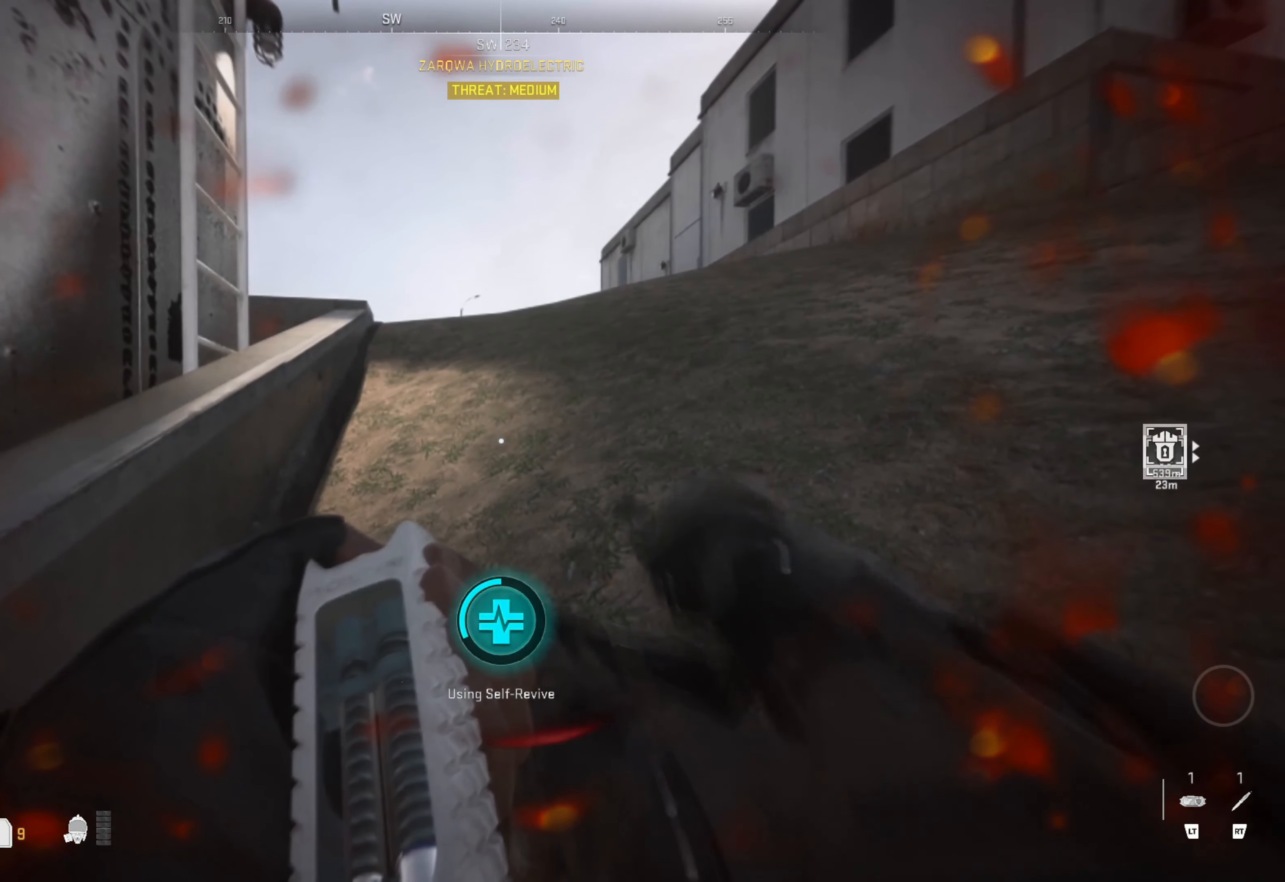
{"dt_ms": 500, "buttons": ["Y"], "left_stick": "center", "right_stick": "center", "events": []}
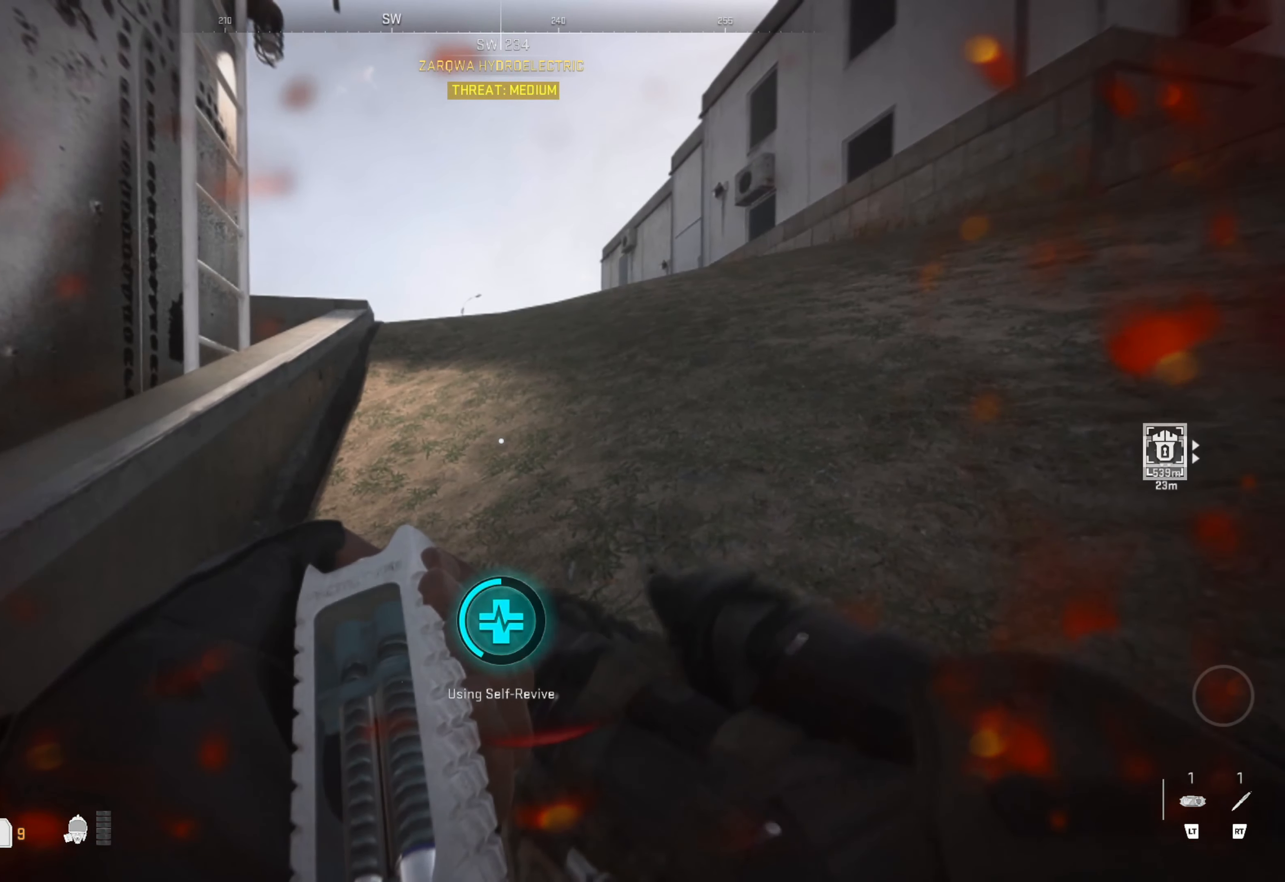
{"dt_ms": 500, "buttons": ["Y"], "left_stick": "center", "right_stick": "center", "events": []}
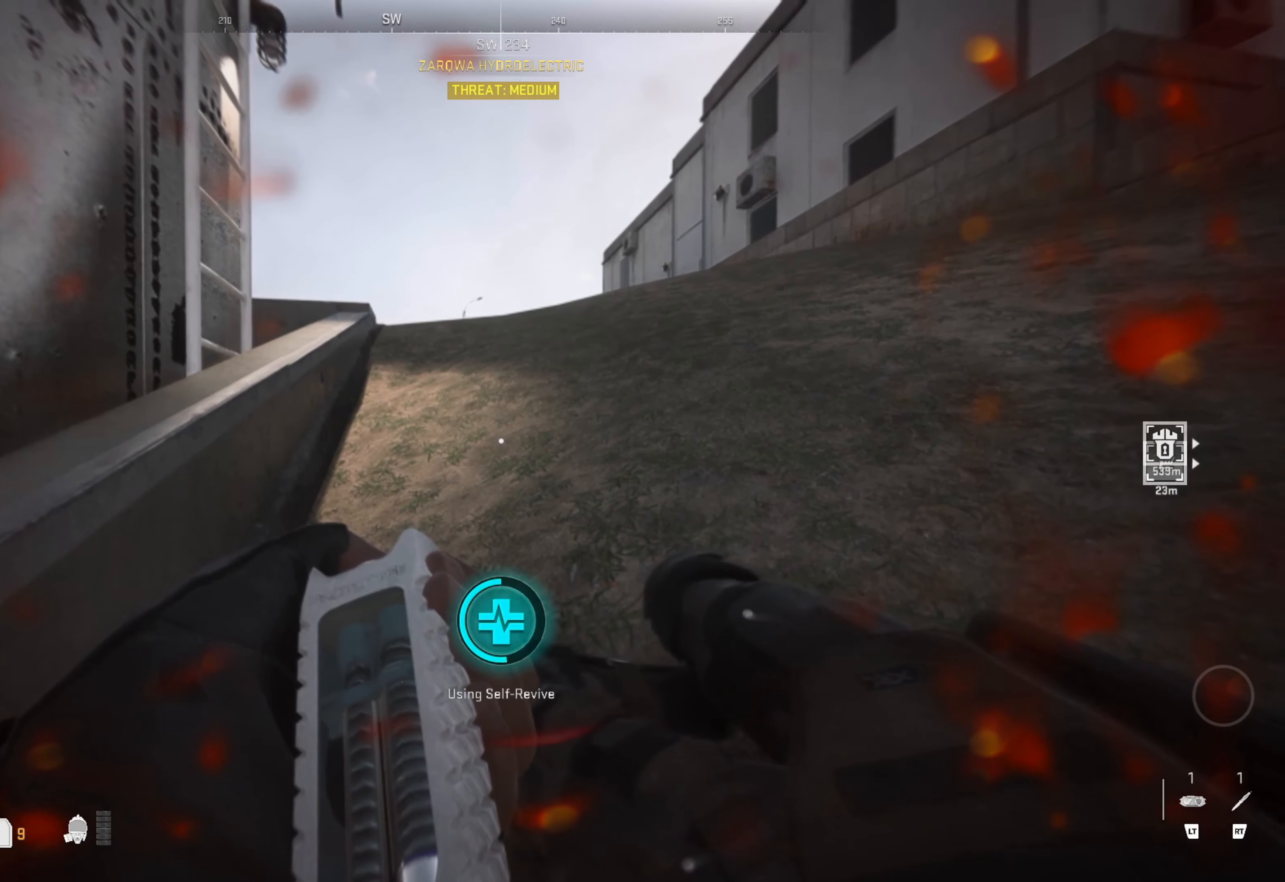
{"dt_ms": 500, "buttons": ["Y"], "left_stick": "center", "right_stick": "center", "events": []}
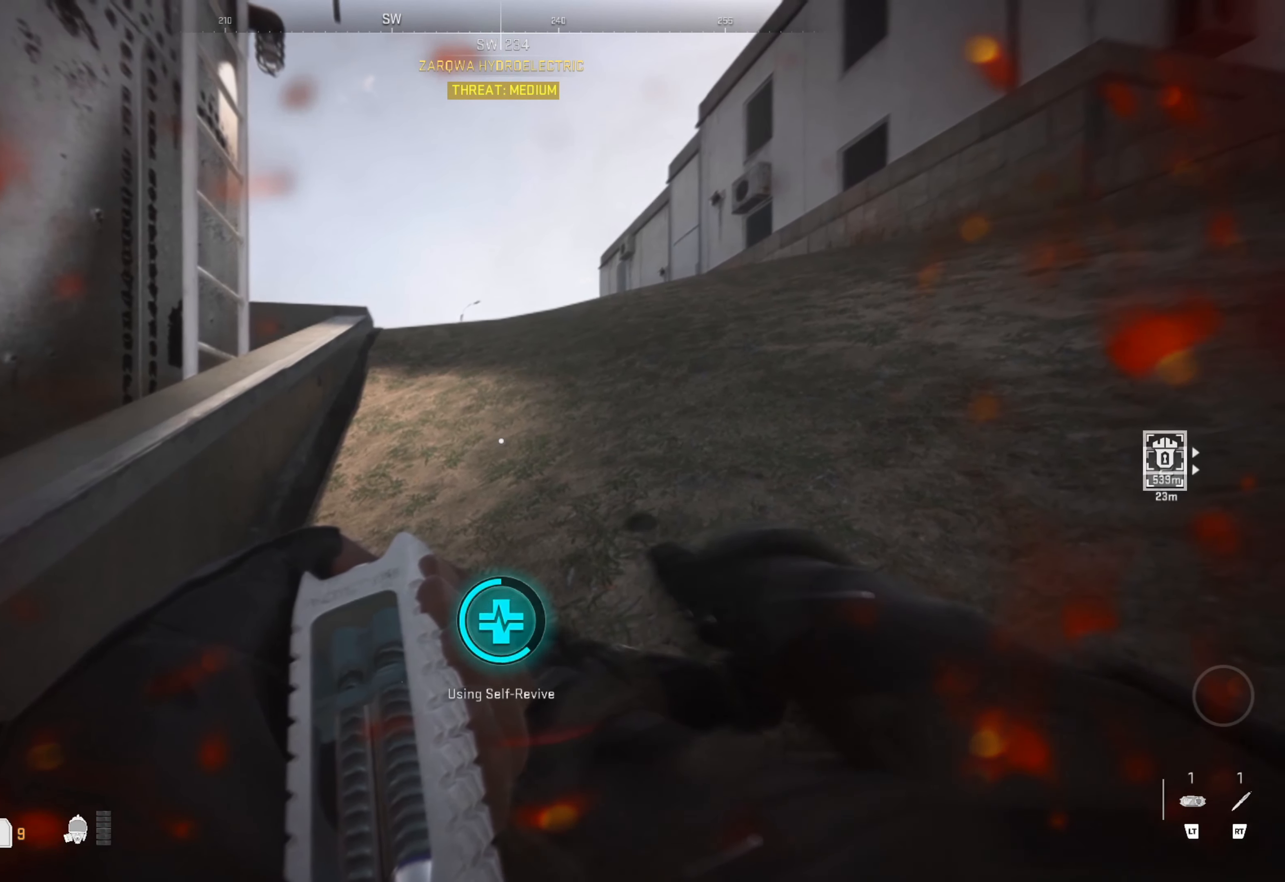
{"dt_ms": 500, "buttons": ["Y"], "left_stick": "center", "right_stick": "center", "events": []}